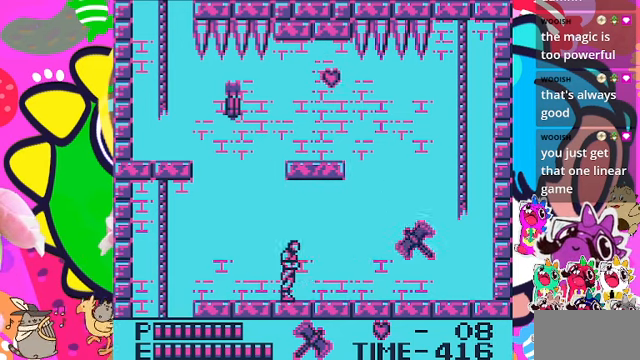
Gameplay with a controller (PlayStation layout); each line is a JSON object with the inputs held at the frame after it. "events" lists button and stick changes between this image and that frame as [ms after this image, input, new state], when the widget could be followed in between. Not read: L3.
{"buttons": ["DPAD_RIGHT"], "left_stick": "center", "right_stick": "center", "events": []}
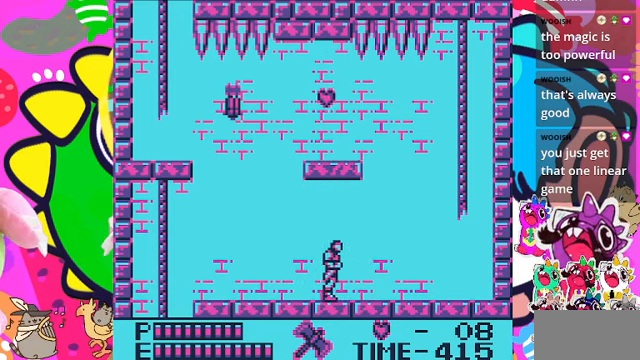
{"buttons": ["DPAD_RIGHT"], "left_stick": "center", "right_stick": "center", "events": []}
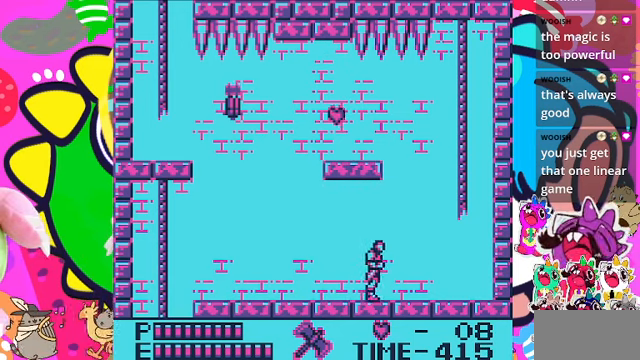
{"buttons": ["DPAD_LEFT"], "left_stick": "center", "right_stick": "center", "events": [[400, "DPAD_RIGHT", "up"], [467, "DPAD_LEFT", "down"]]}
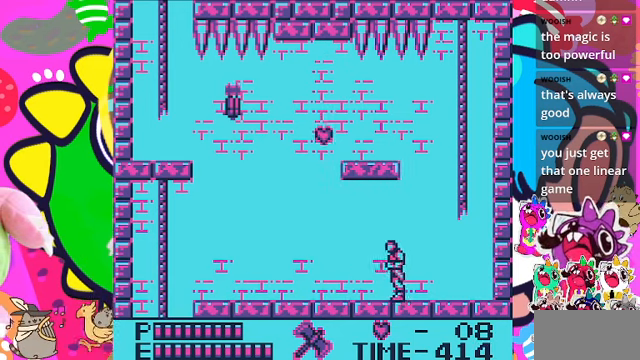
{"buttons": ["DPAD_LEFT"], "left_stick": "center", "right_stick": "center", "events": []}
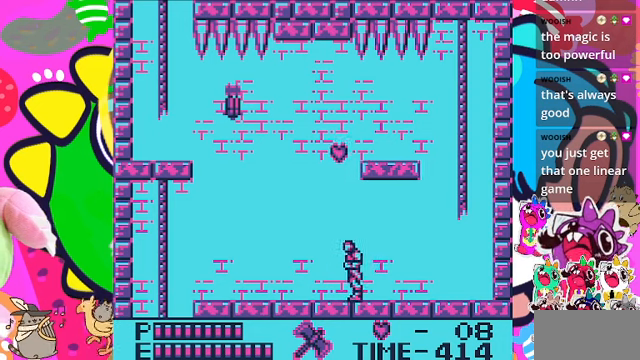
{"buttons": ["DPAD_LEFT"], "left_stick": "center", "right_stick": "center", "events": [[66, "DPAD_LEFT", "up"], [466, "DPAD_LEFT", "down"]]}
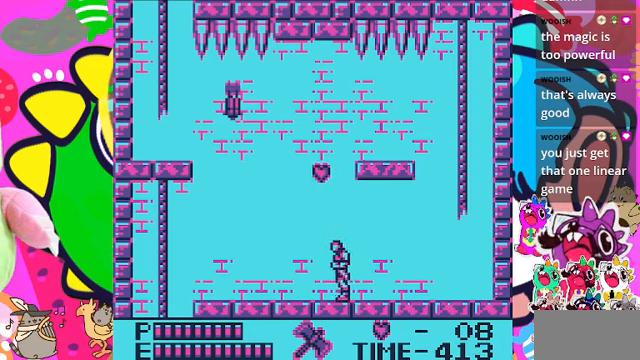
{"buttons": ["CROSS"], "left_stick": "center", "right_stick": "center", "events": [[33, "DPAD_LEFT", "up"], [166, "CROSS", "down"]]}
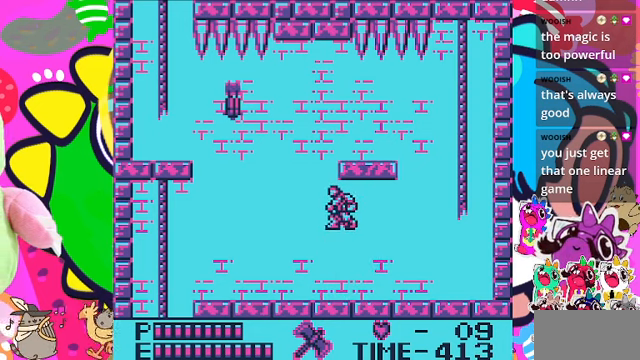
{"buttons": ["DPAD_RIGHT"], "left_stick": "center", "right_stick": "center", "events": [[100, "CROSS", "up"], [100, "DPAD_RIGHT", "down"]]}
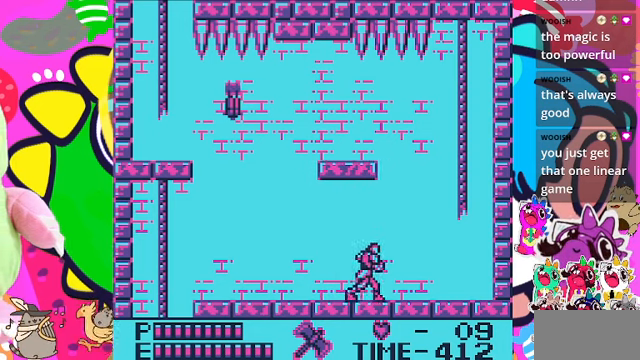
{"buttons": ["DPAD_RIGHT"], "left_stick": "center", "right_stick": "center", "events": []}
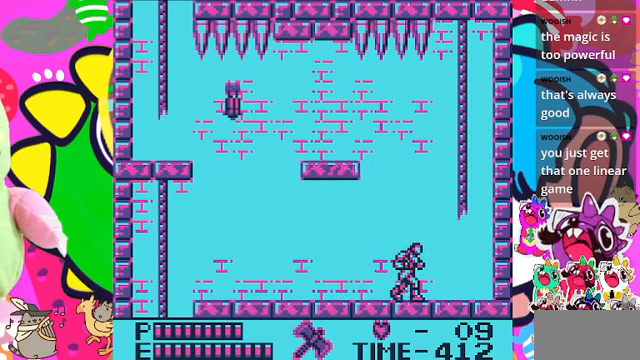
{"buttons": ["CROSS", "DPAD_UP", "DPAD_RIGHT"], "left_stick": "center", "right_stick": "center", "events": [[366, "CROSS", "down"], [500, "DPAD_UP", "down"]]}
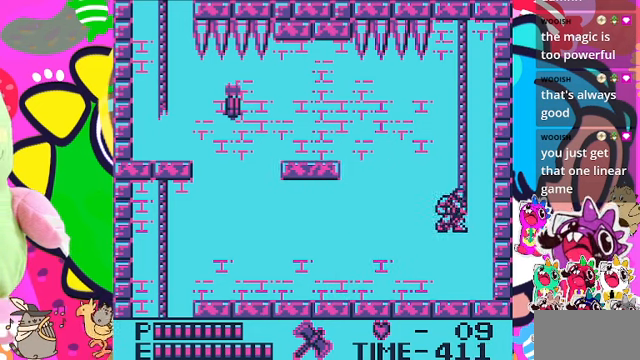
{"buttons": ["DPAD_UP"], "left_stick": "center", "right_stick": "center", "events": [[166, "DPAD_RIGHT", "up"], [400, "CROSS", "up"]]}
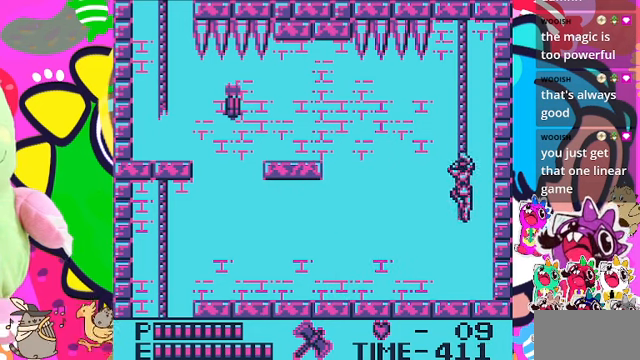
{"buttons": ["DPAD_UP"], "left_stick": "center", "right_stick": "center", "events": []}
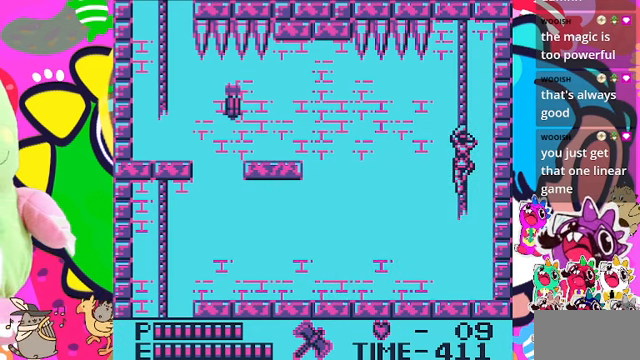
{"buttons": ["DPAD_UP"], "left_stick": "center", "right_stick": "center", "events": []}
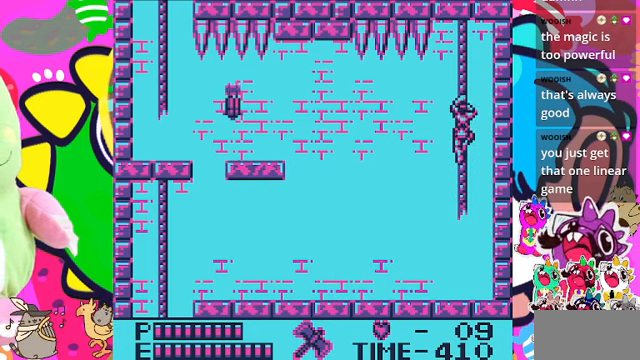
{"buttons": ["DPAD_LEFT"], "left_stick": "center", "right_stick": "center", "events": [[233, "DPAD_UP", "up"], [400, "DPAD_LEFT", "down"]]}
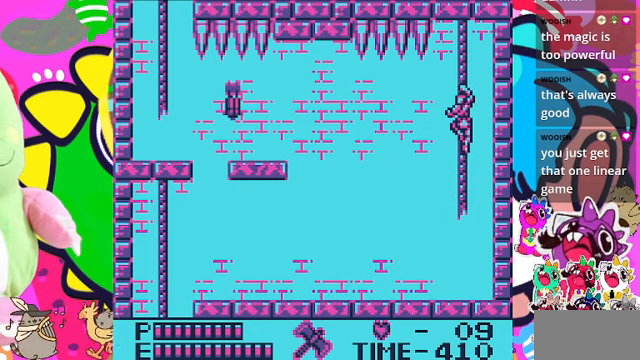
{"buttons": ["DPAD_RIGHT"], "left_stick": "center", "right_stick": "center", "events": [[33, "DPAD_LEFT", "up"], [166, "DPAD_RIGHT", "down"], [266, "DPAD_RIGHT", "up"], [300, "DPAD_LEFT", "down"], [433, "DPAD_LEFT", "up"], [500, "DPAD_RIGHT", "down"]]}
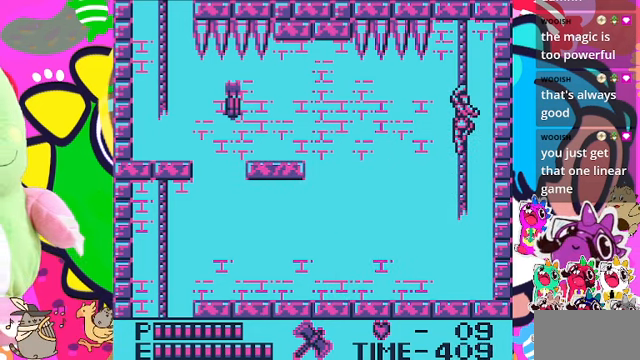
{"buttons": [], "left_stick": "center", "right_stick": "center", "events": [[33, "DPAD_RIGHT", "up"], [66, "DPAD_LEFT", "down"], [200, "DPAD_LEFT", "up"], [234, "DPAD_RIGHT", "down"], [300, "DPAD_RIGHT", "up"], [334, "DPAD_LEFT", "down"], [400, "DPAD_LEFT", "up"]]}
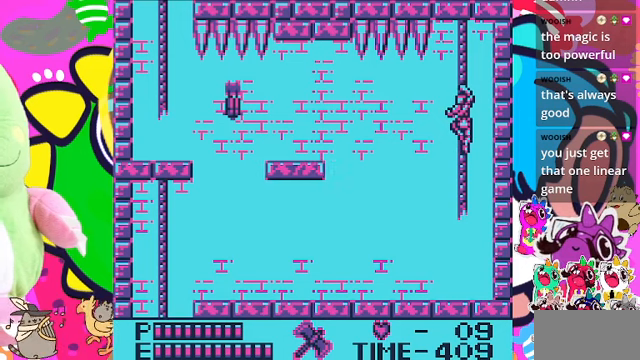
{"buttons": [], "left_stick": "center", "right_stick": "center", "events": []}
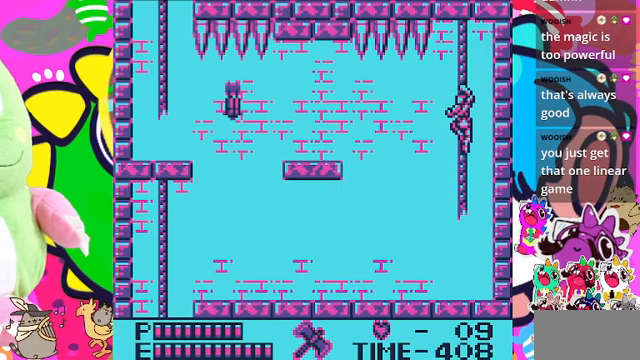
{"buttons": [], "left_stick": "center", "right_stick": "center", "events": []}
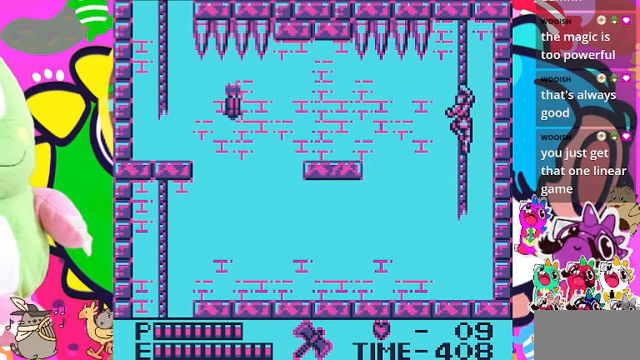
{"buttons": ["DPAD_UP"], "left_stick": "center", "right_stick": "center", "events": [[467, "DPAD_UP", "down"]]}
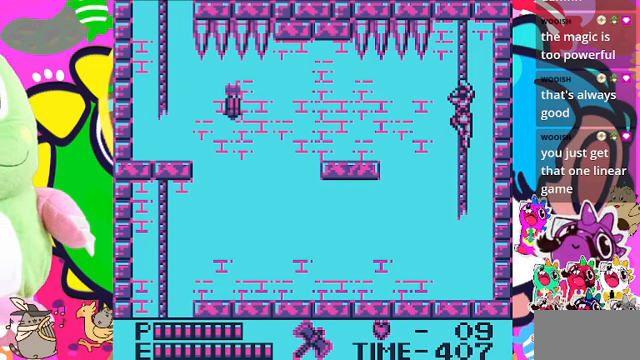
{"buttons": [], "left_stick": "center", "right_stick": "center", "events": [[67, "DPAD_UP", "up"]]}
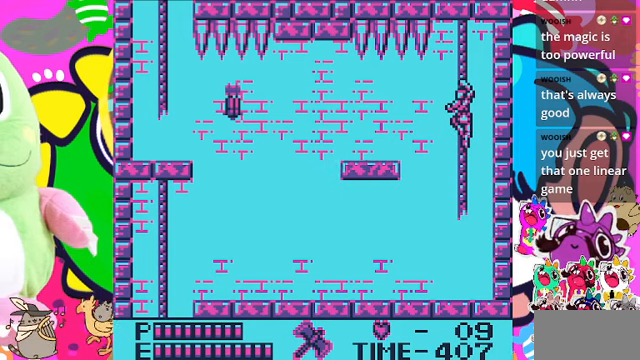
{"buttons": ["CROSS", "DPAD_LEFT"], "left_stick": "center", "right_stick": "center", "events": [[100, "DPAD_LEFT", "down"], [434, "CROSS", "down"]]}
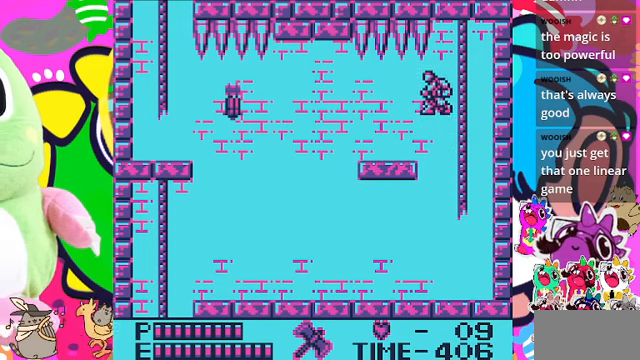
{"buttons": [], "left_stick": "center", "right_stick": "center", "events": [[267, "CROSS", "up"], [367, "DPAD_LEFT", "up"]]}
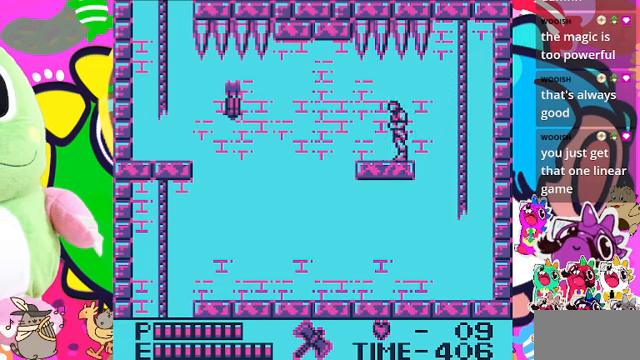
{"buttons": ["DPAD_LEFT"], "left_stick": "center", "right_stick": "center", "events": [[34, "DPAD_LEFT", "down"], [267, "DPAD_LEFT", "up"], [467, "DPAD_LEFT", "down"]]}
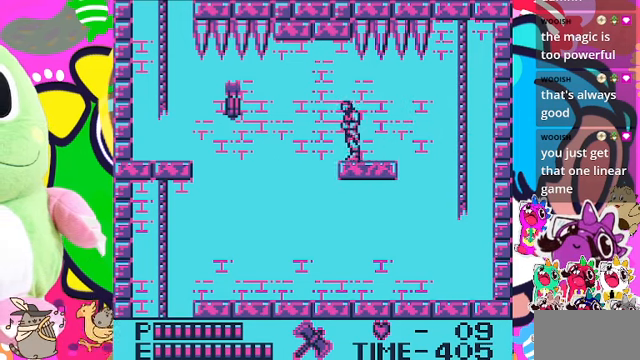
{"buttons": ["DPAD_LEFT"], "left_stick": "center", "right_stick": "center", "events": [[134, "DPAD_LEFT", "up"], [467, "DPAD_LEFT", "down"]]}
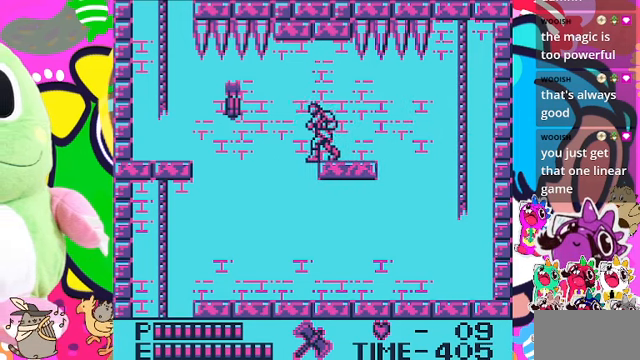
{"buttons": [], "left_stick": "center", "right_stick": "center", "events": [[34, "DPAD_LEFT", "up"]]}
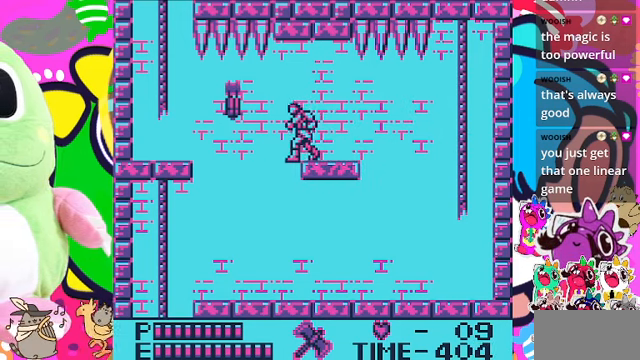
{"buttons": [], "left_stick": "center", "right_stick": "center", "events": [[267, "DPAD_LEFT", "down"], [300, "DPAD_LEFT", "up"]]}
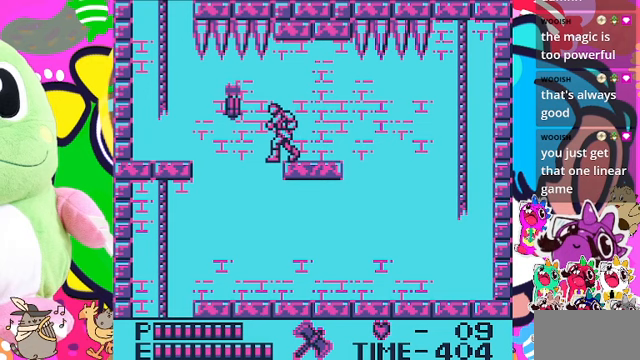
{"buttons": [], "left_stick": "center", "right_stick": "center", "events": []}
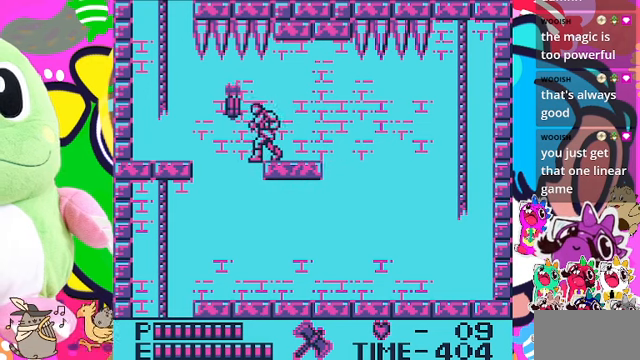
{"buttons": [], "left_stick": "center", "right_stick": "center", "events": [[100, "SQUARE", "down"], [267, "SQUARE", "up"]]}
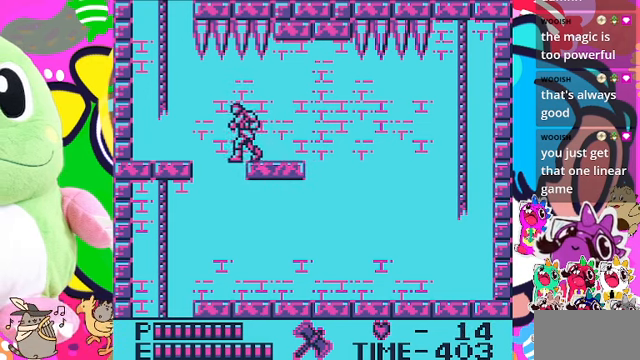
{"buttons": [], "left_stick": "center", "right_stick": "center", "events": []}
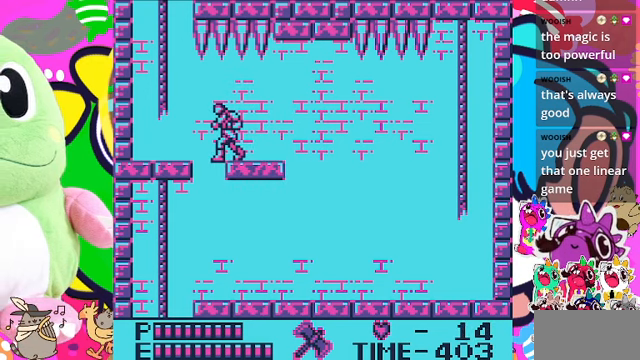
{"buttons": ["DPAD_LEFT"], "left_stick": "center", "right_stick": "center", "events": [[367, "DPAD_LEFT", "down"]]}
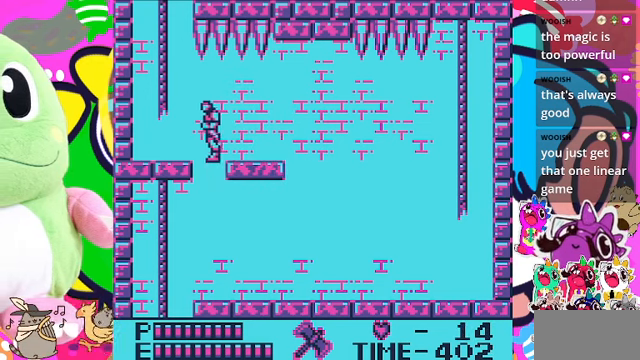
{"buttons": ["DPAD_LEFT"], "left_stick": "center", "right_stick": "center", "events": []}